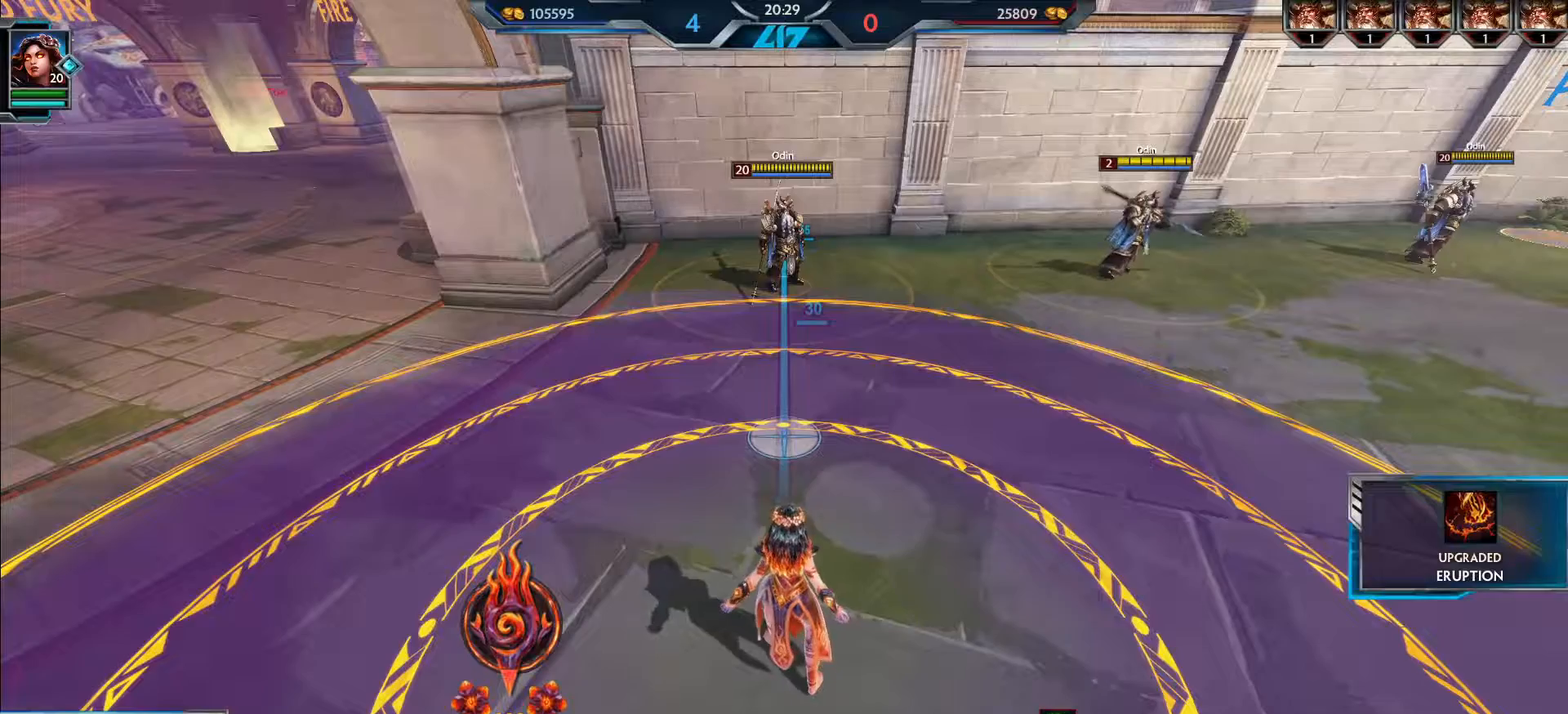
Gameplay with keyboard and mouse; each line is a JSON object with the keys and mouse buttons held at the frame after it. "events" lists presses ("down") and releases ("up") of ".", "/", "0", "1", "2", "3", "4", "5", "6", "7", "8", "9", "a", "alt_l", "alt_r", "b", "backslash", "backspace", "c", "caps_lock", "comma", "ctrl_l", "ctrl_r", "d", "e", "equals", "escape", "f", "f1", "f10", "f11", "f12", "f2", "f3", "f4", "f5", "f6", "f7", "f8", "f9", "g", "h", "i", "j", "k", "l", "lbracket", "m", "minus", "n", "o", "p", "q", "quote", "r", "rbracket", "return", "s", "semicolon", "shift_l", "shift_r", "space", "super_l", "super_r", "t", "tab", "tilde", "u", "v", "w", "x", "y", "z", "mouse_left", "mouse_wheel", "mouse_right", "mouse_mb4" and "mouse_mb5" between this image and that frame as [ms after this image, input, new state], when the widget could be followed in between. "mouse_left", "mouse_wheel", "mouse_right", "mouse_mb4", "mouse_mb5" = the "left", "wheel", "right", "mb4", "mb5" buttons of the "mouse" list. No other keys are recorded. "wheel" means that the mouse wheel is clicked or scrolled. Mouse movement is not recorded.
{"keys": ["c"], "mouse": [], "events": [[500, "c", "down"]]}
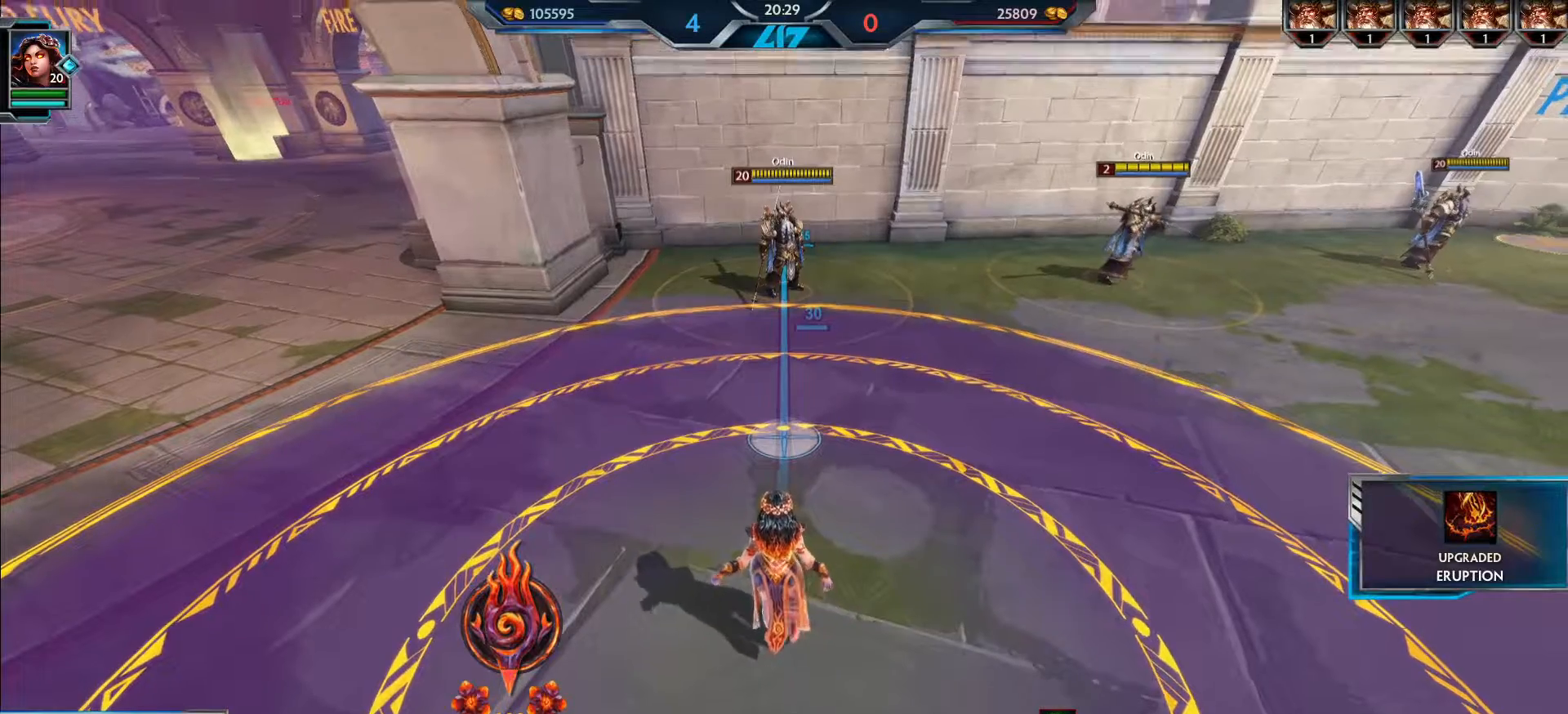
{"keys": [], "mouse": [], "events": [[17, "w", "down"], [50, "c", "up"], [334, "mouse_left", "down"], [401, "mouse_left", "up"], [467, "w", "up"]]}
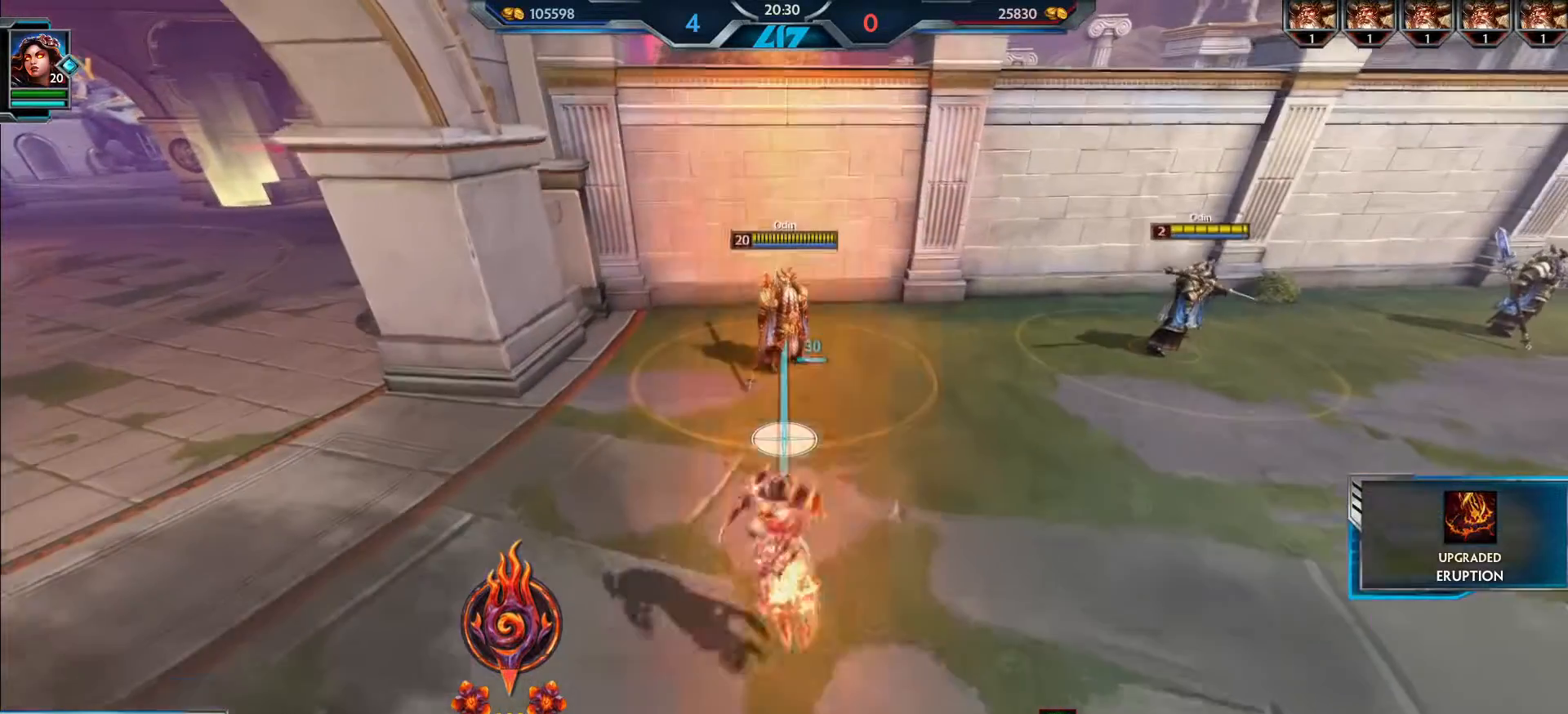
{"keys": [], "mouse": [], "events": []}
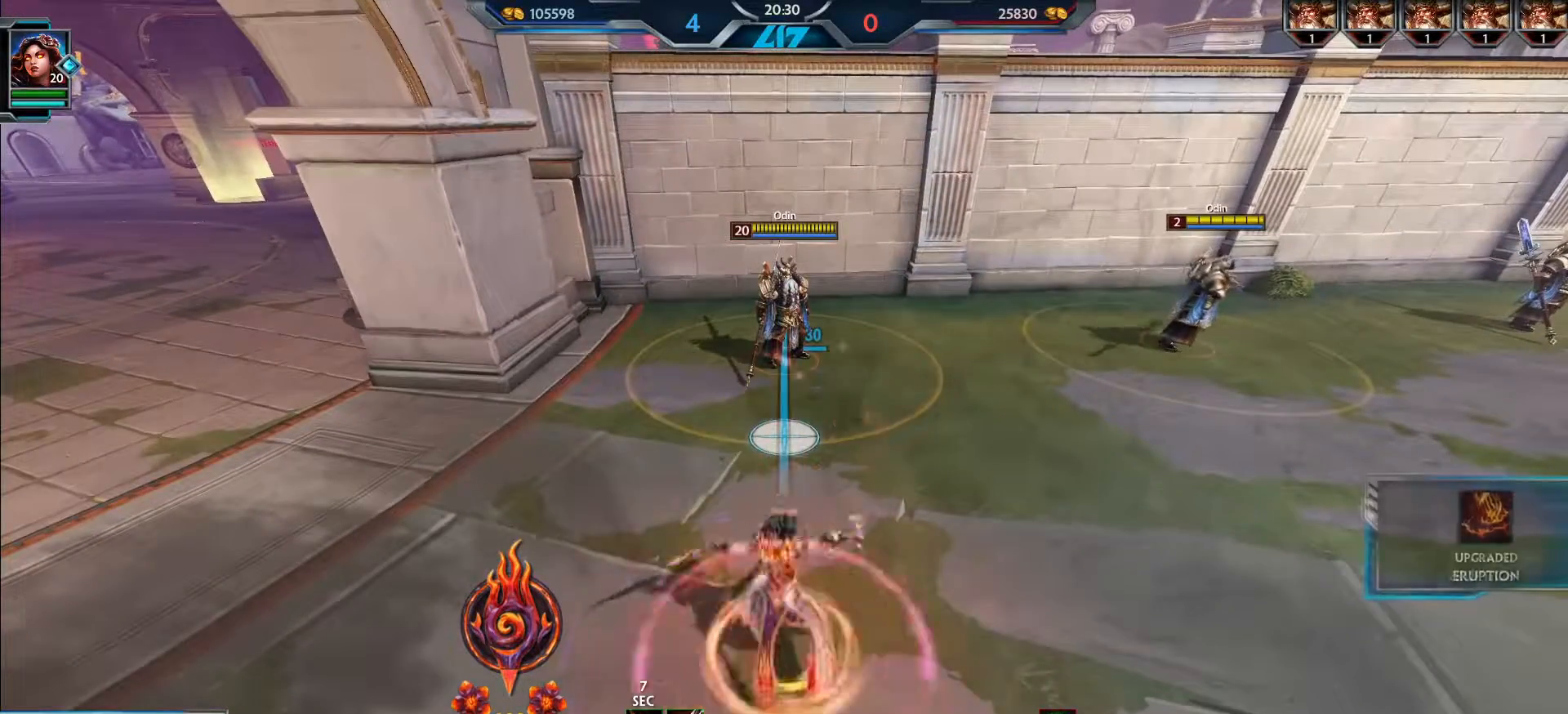
{"keys": [], "mouse": [], "events": []}
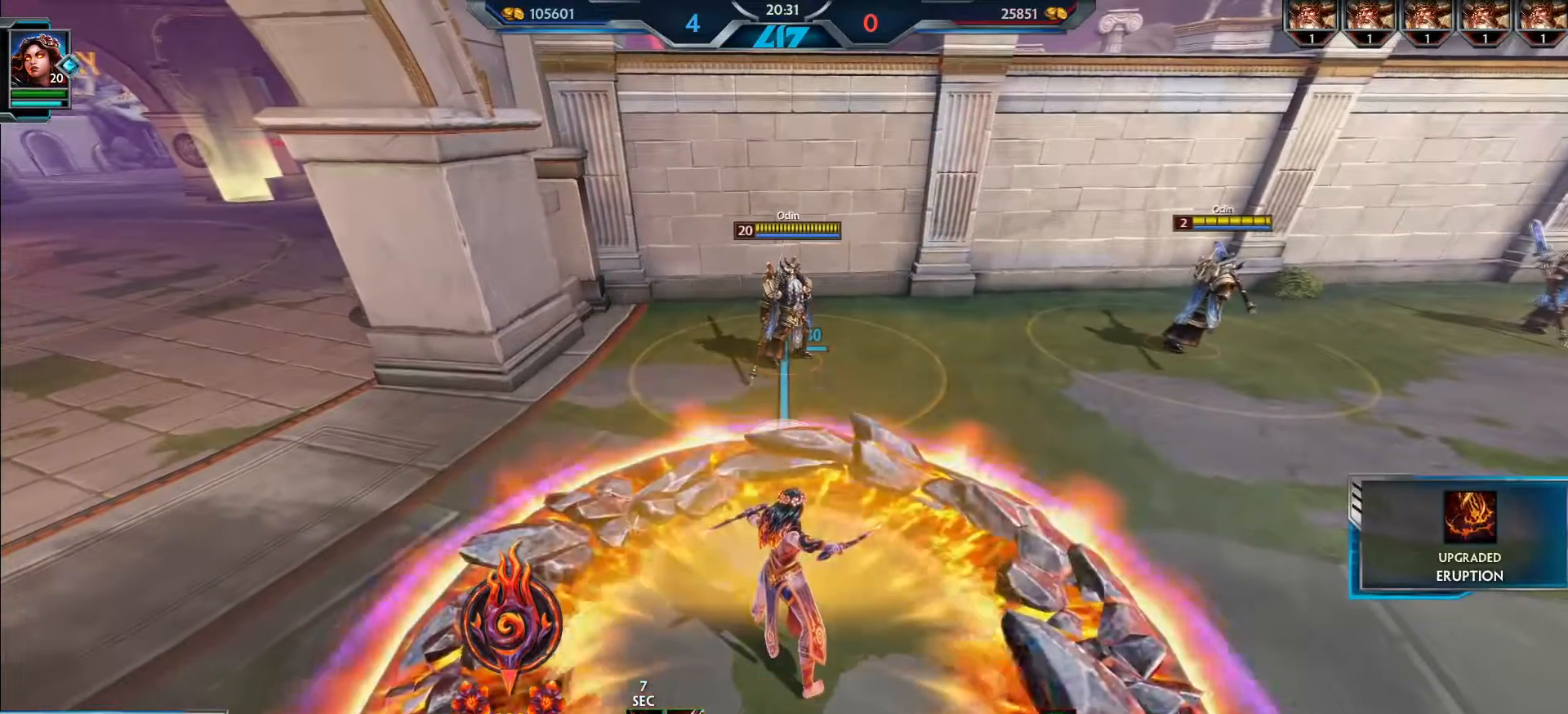
{"keys": [], "mouse": [], "events": []}
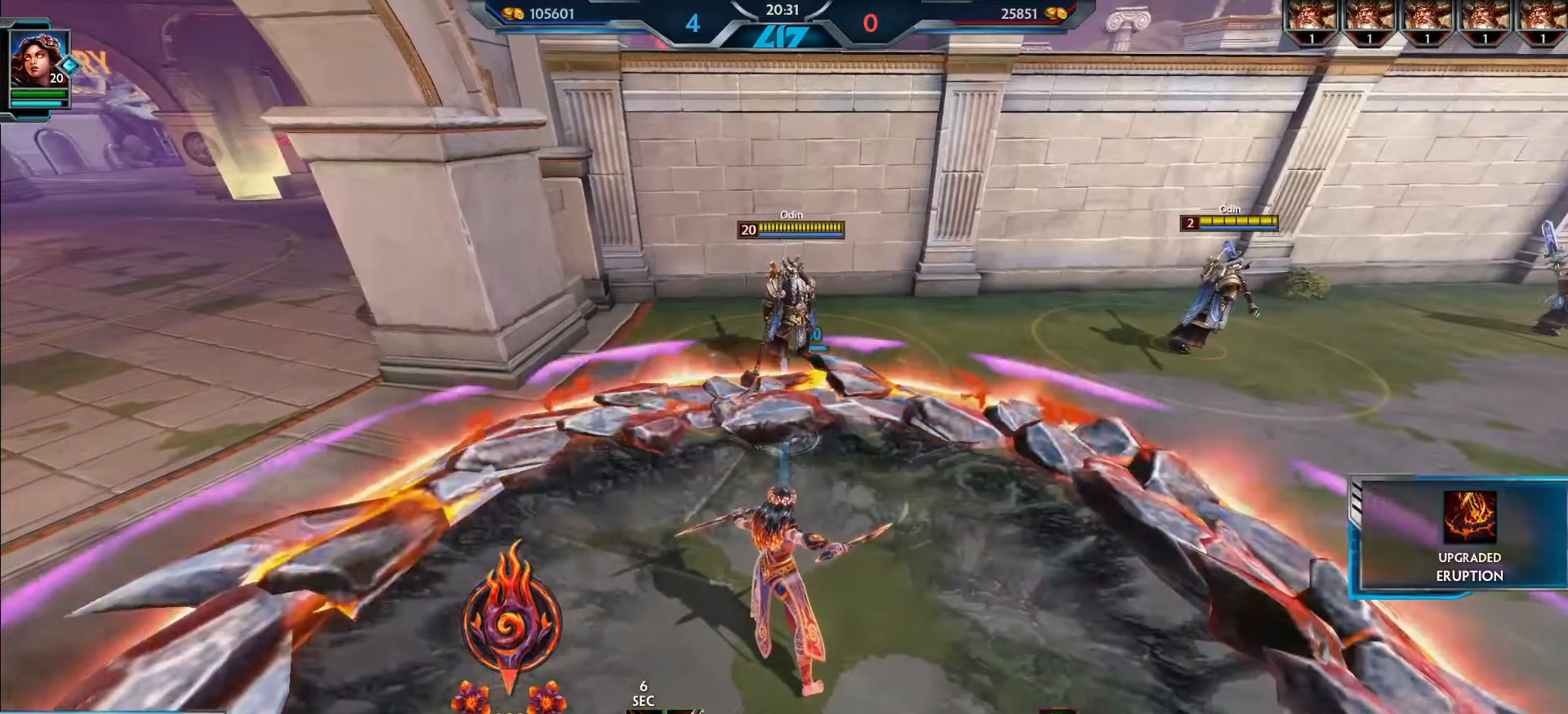
{"keys": [], "mouse": [], "events": []}
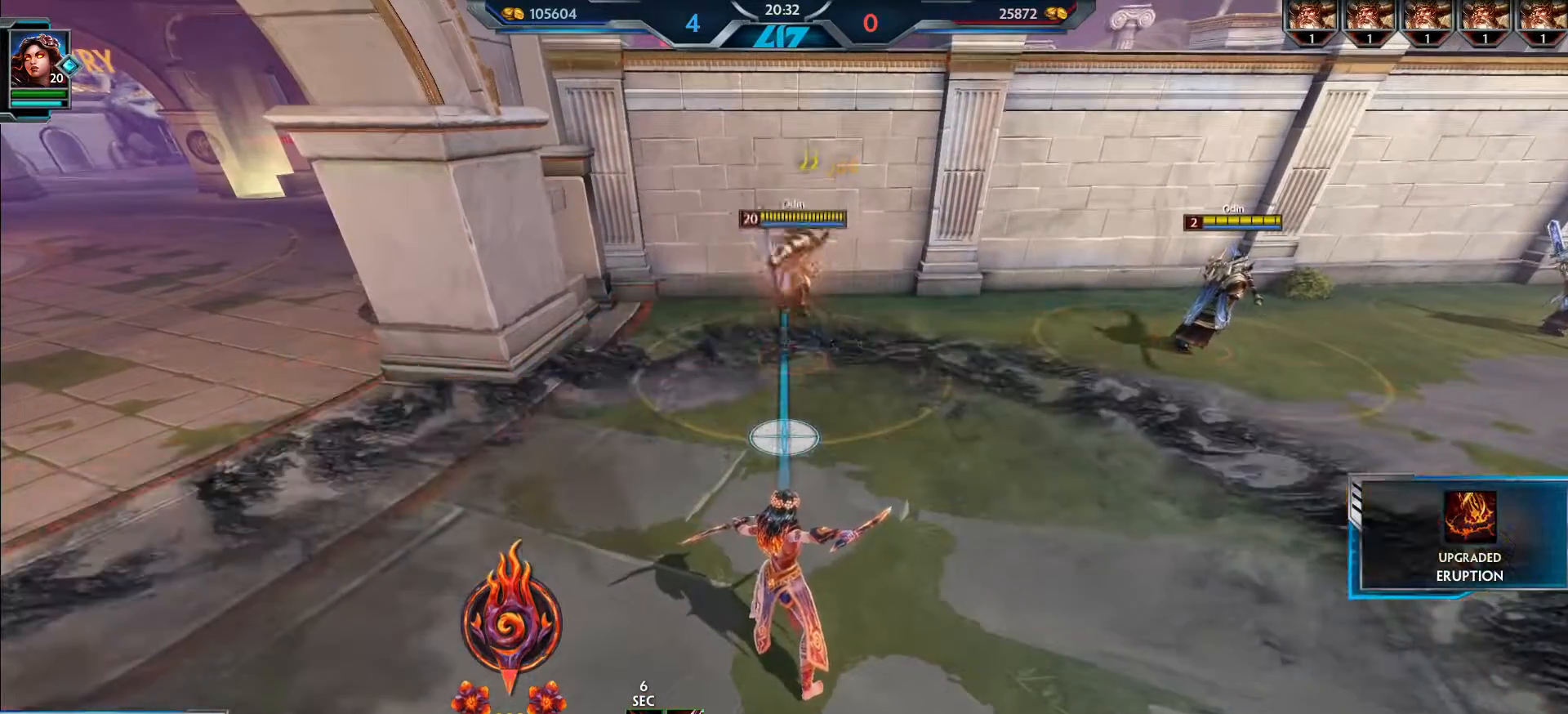
{"keys": [], "mouse": [], "events": []}
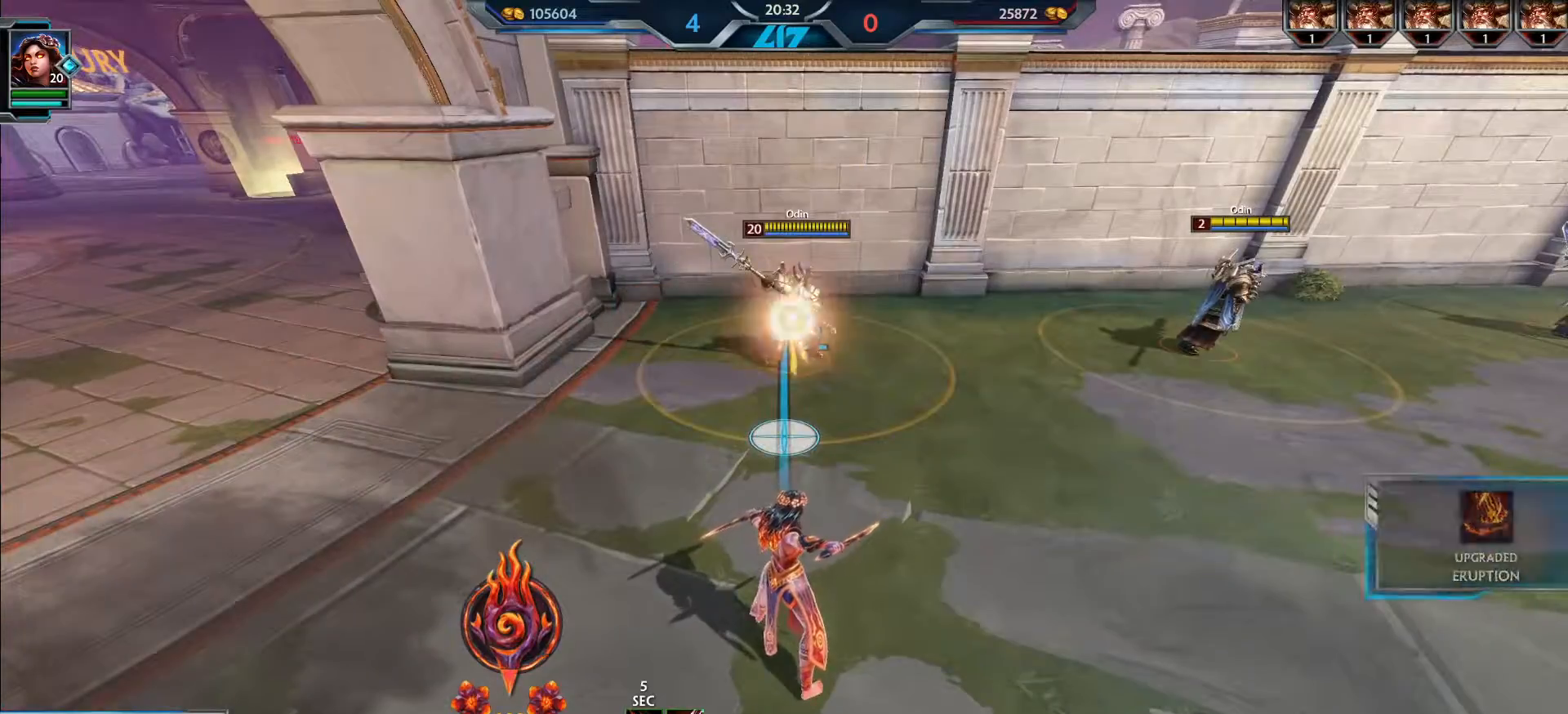
{"keys": [], "mouse": [], "events": []}
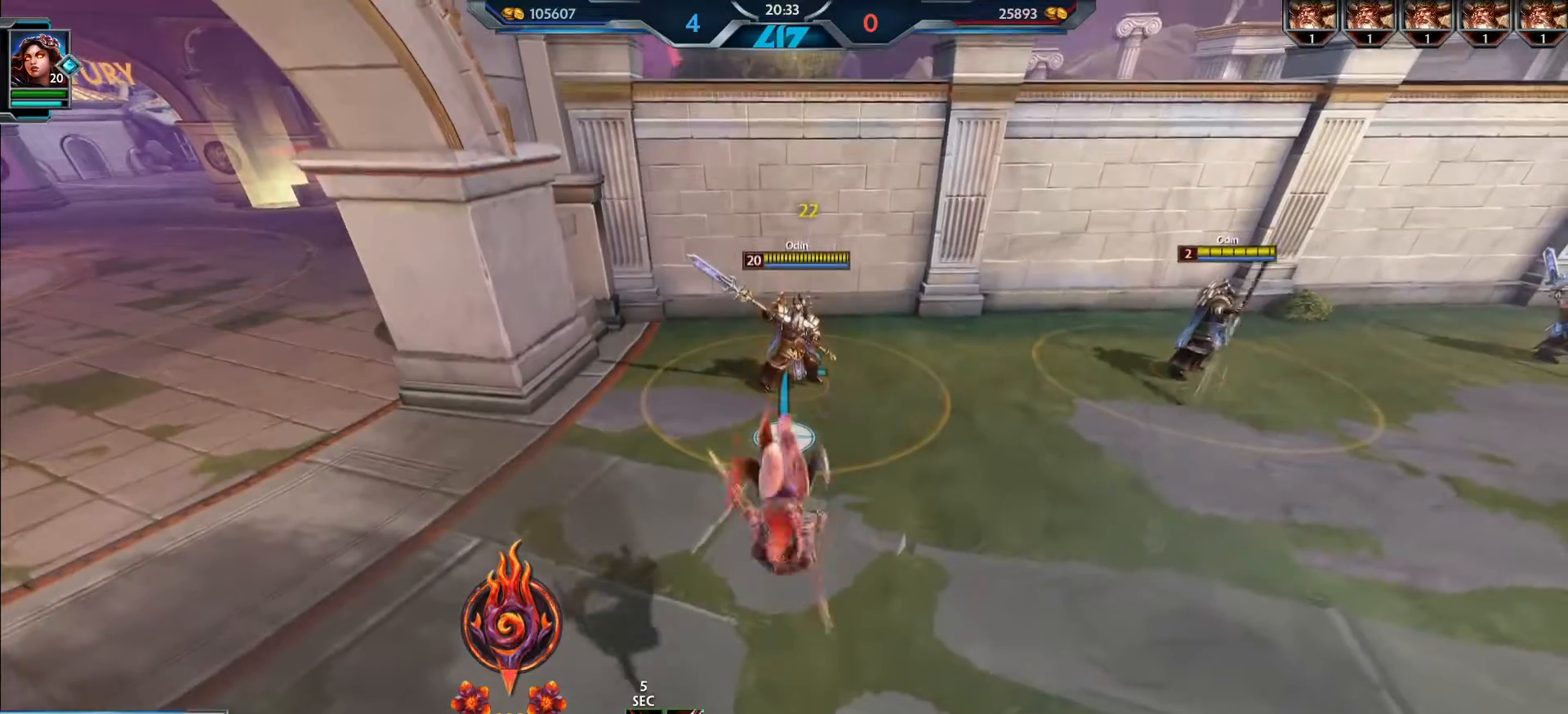
{"keys": [], "mouse": [], "events": []}
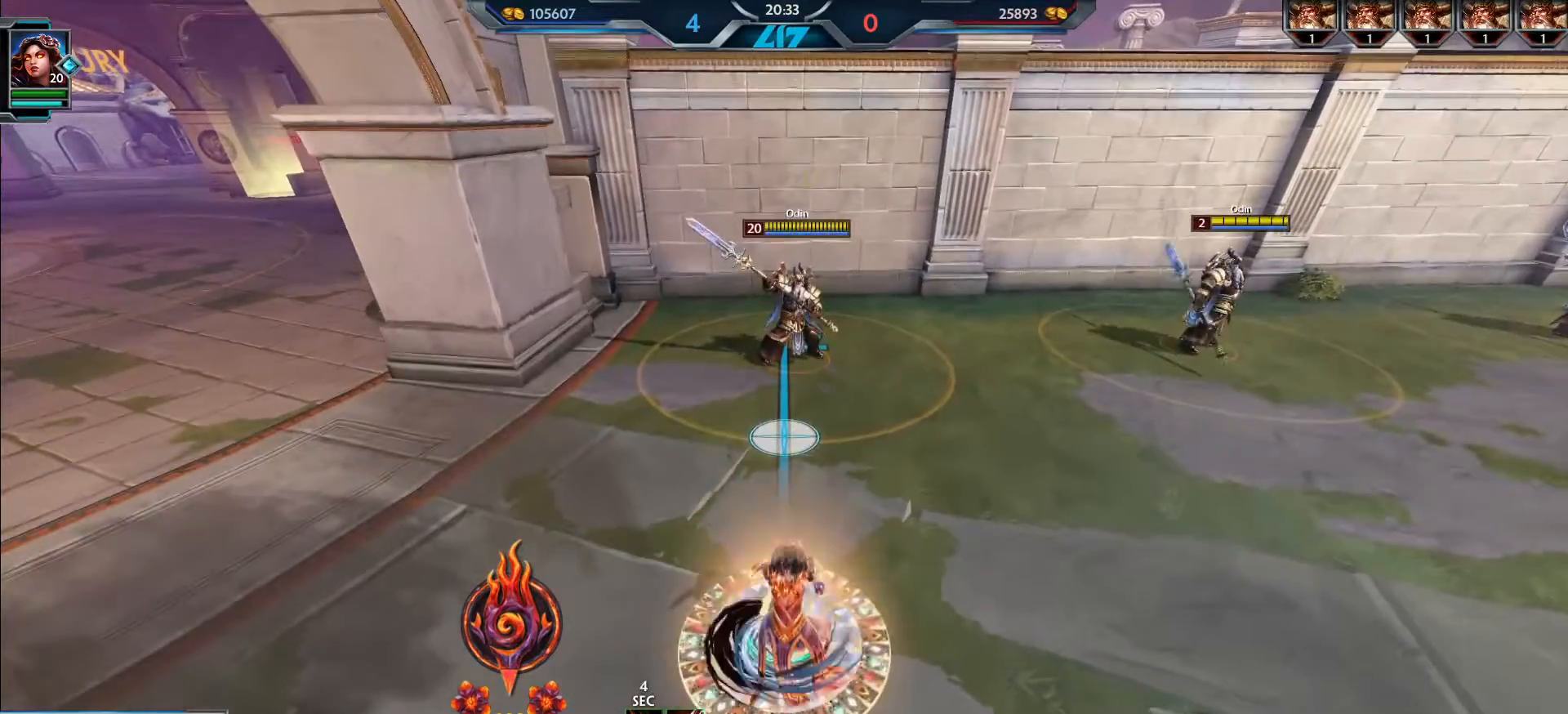
{"keys": ["w"], "mouse": [], "events": [[67, "w", "down"]]}
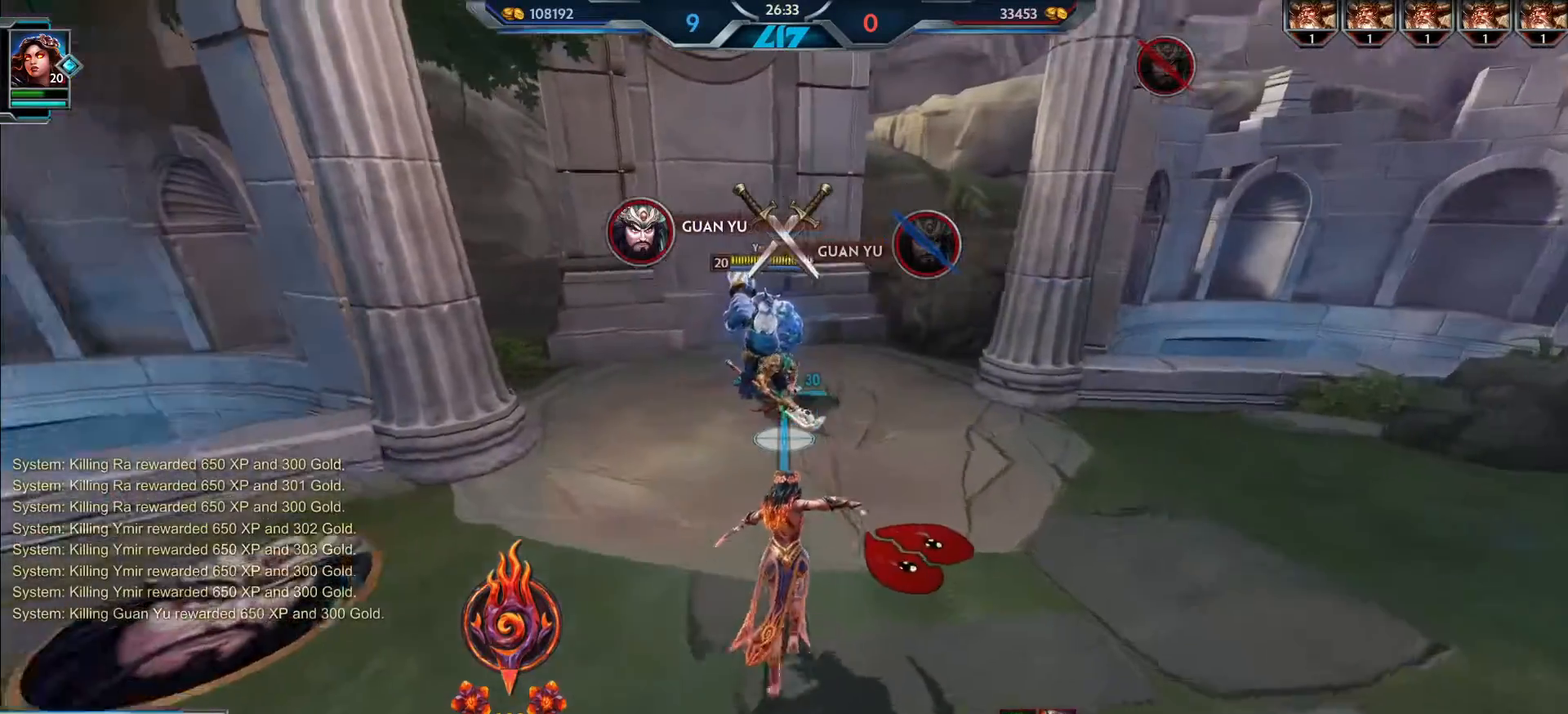
{"keys": ["w"], "mouse": [], "events": [[50, "a", "down"], [116, "a", "up"]]}
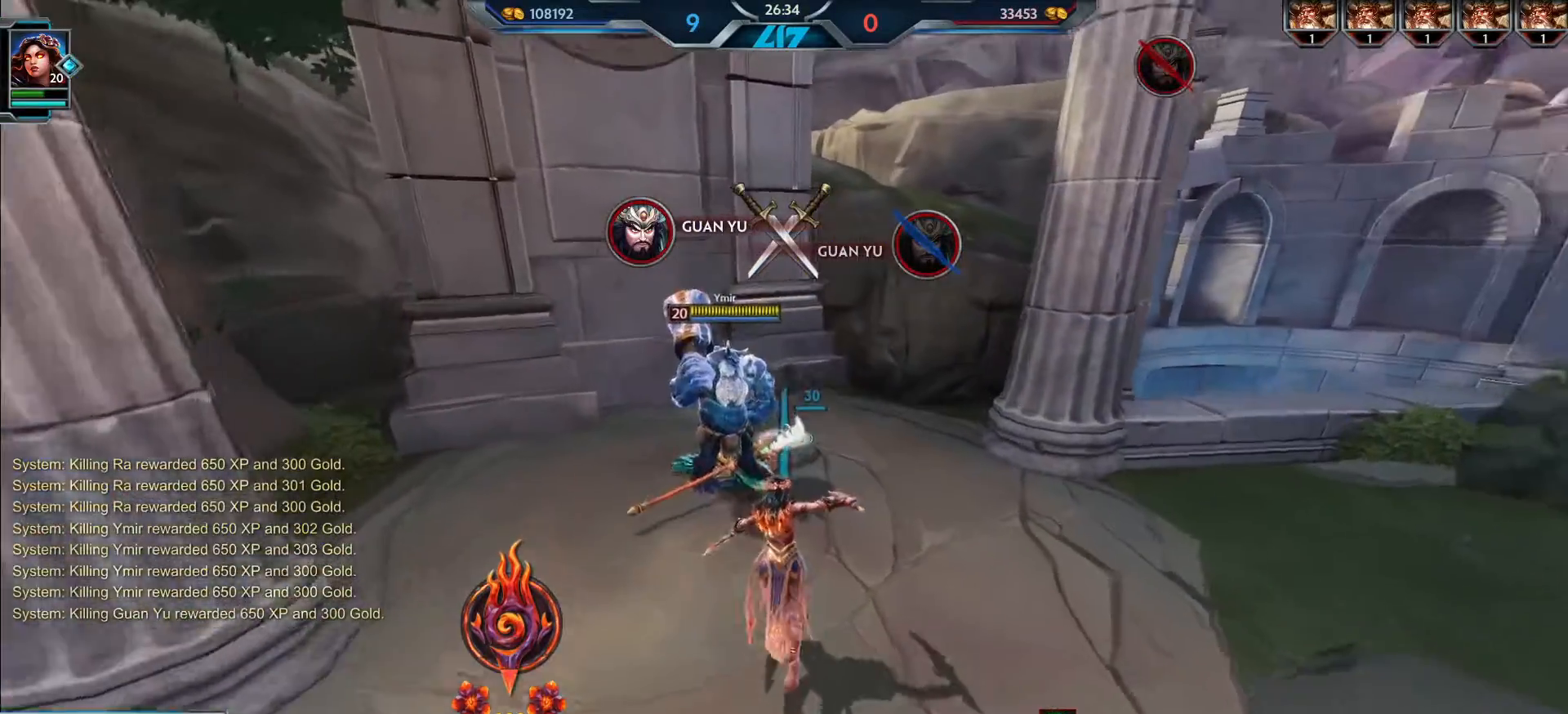
{"keys": ["d"], "mouse": ["left"], "events": [[234, "a", "down"], [317, "mouse_left", "down"], [401, "w", "up"], [434, "a", "up"], [451, "d", "down"]]}
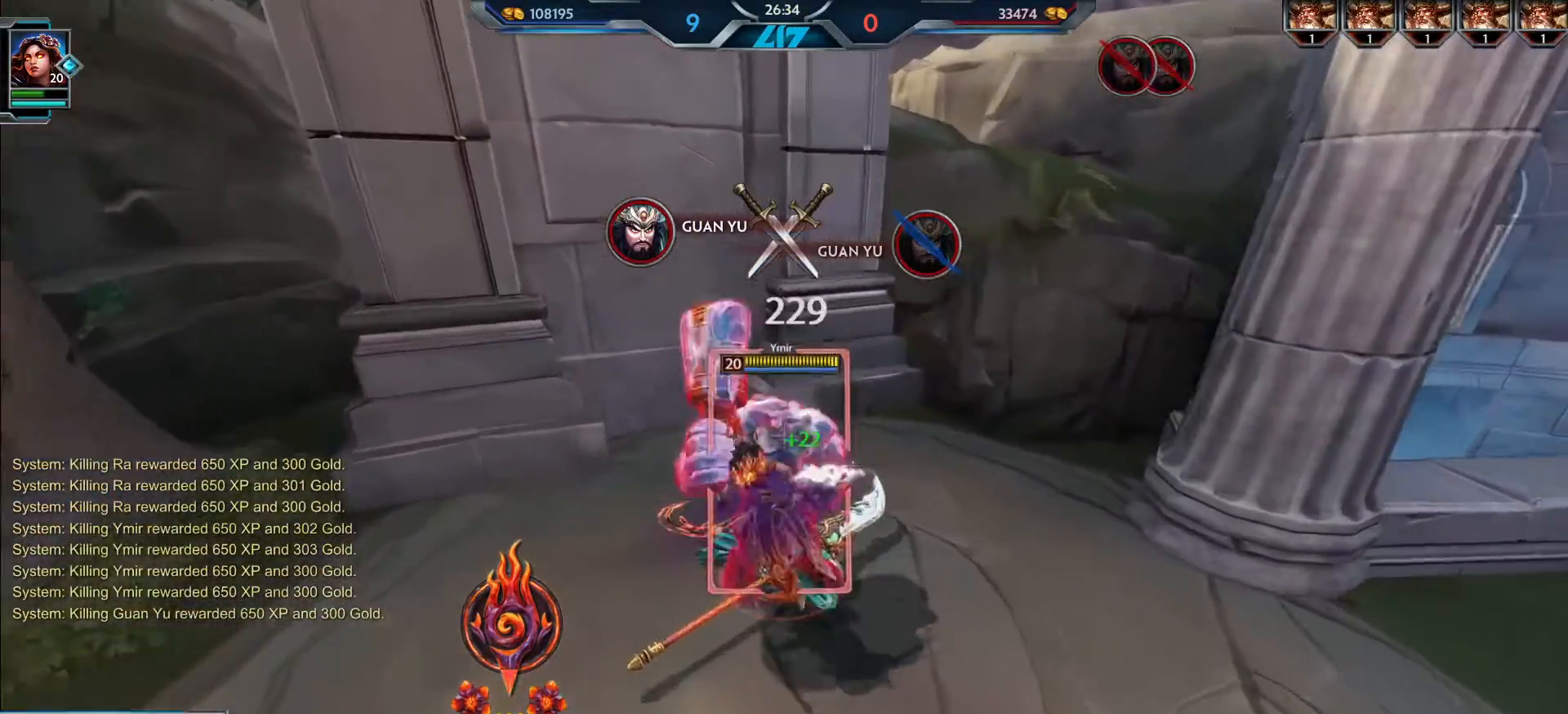
{"keys": ["d", "s"], "mouse": [], "events": [[16, "mouse_left", "up"], [250, "2", "down"], [317, "2", "up"], [467, "s", "down"]]}
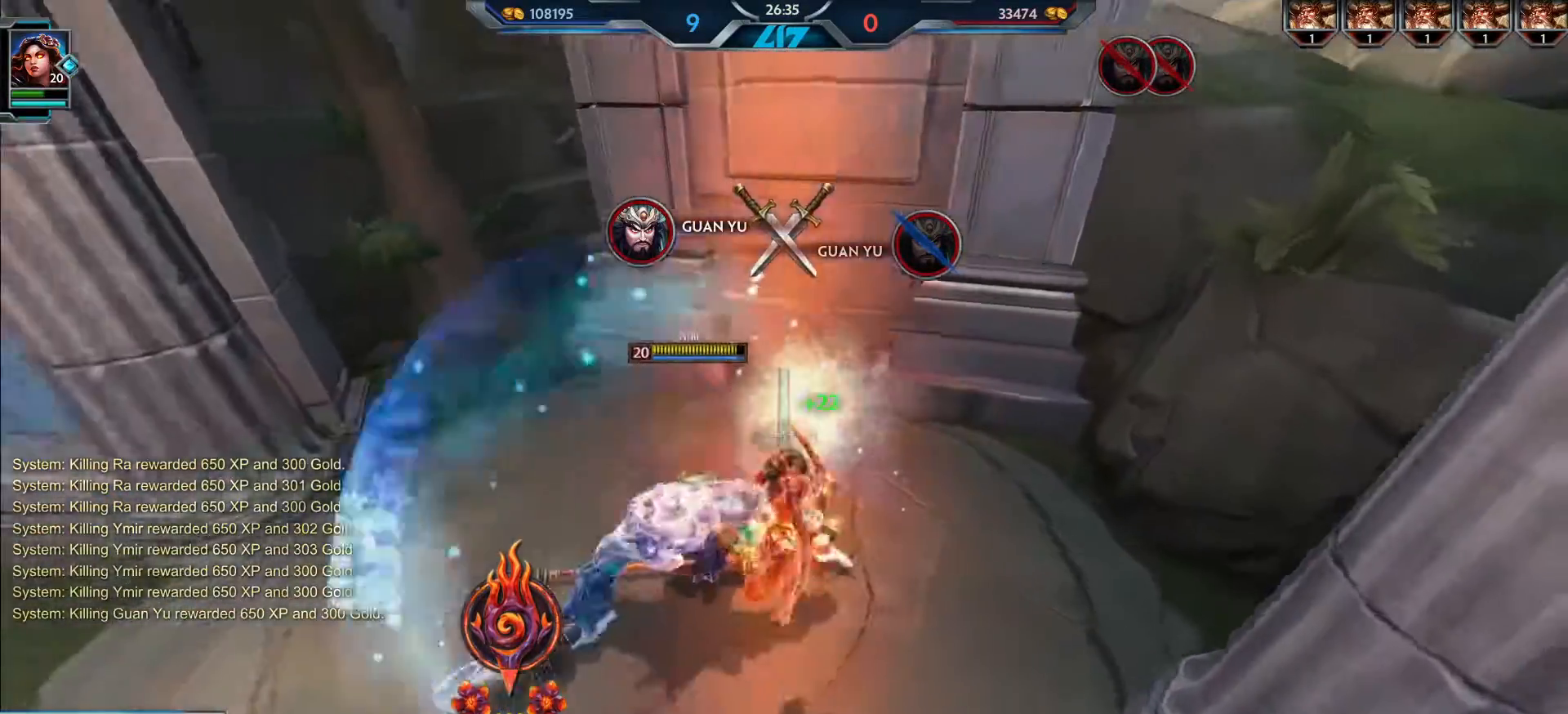
{"keys": ["a"], "mouse": [], "events": [[17, "d", "up"], [117, "a", "down"], [217, "s", "up"]]}
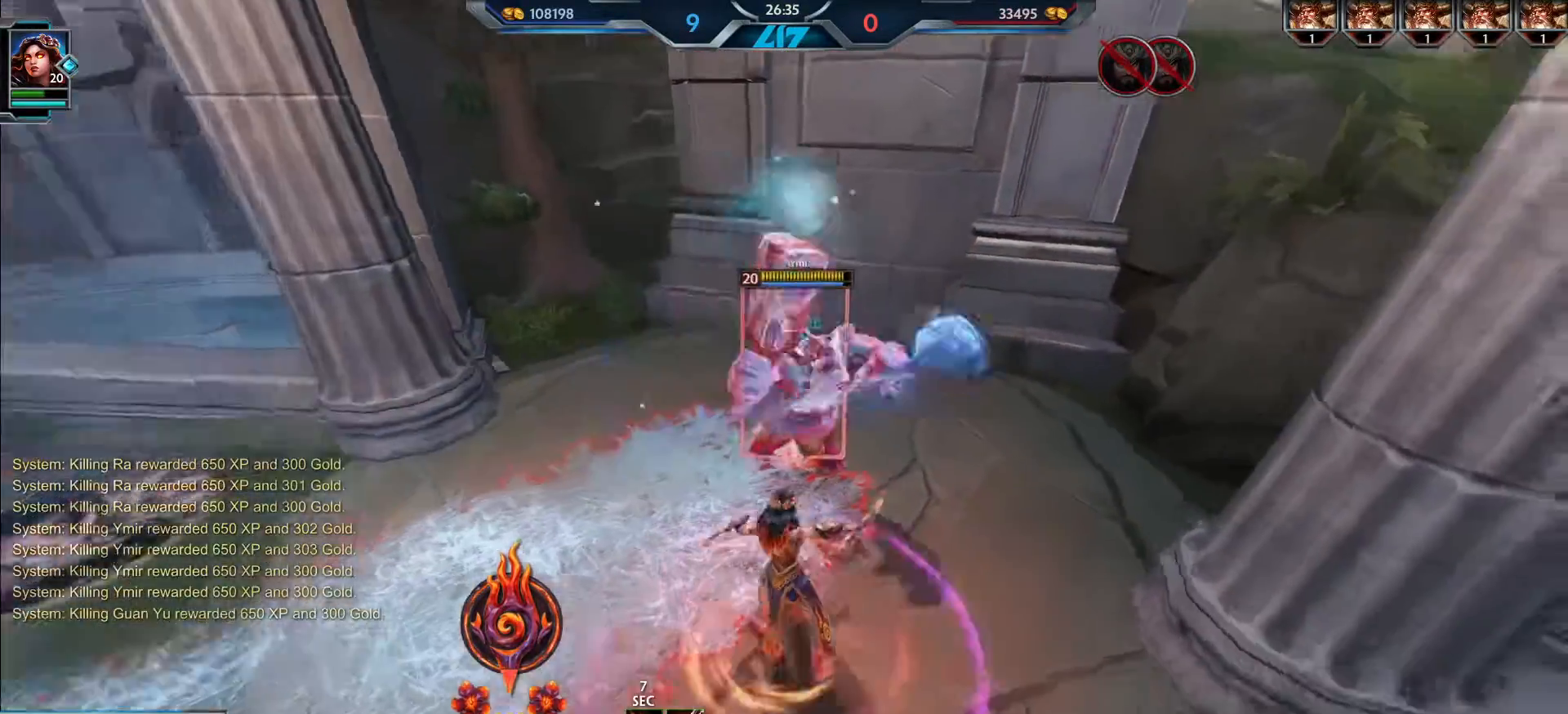
{"keys": ["w"], "mouse": [], "events": [[83, "w", "down"], [417, "a", "up"]]}
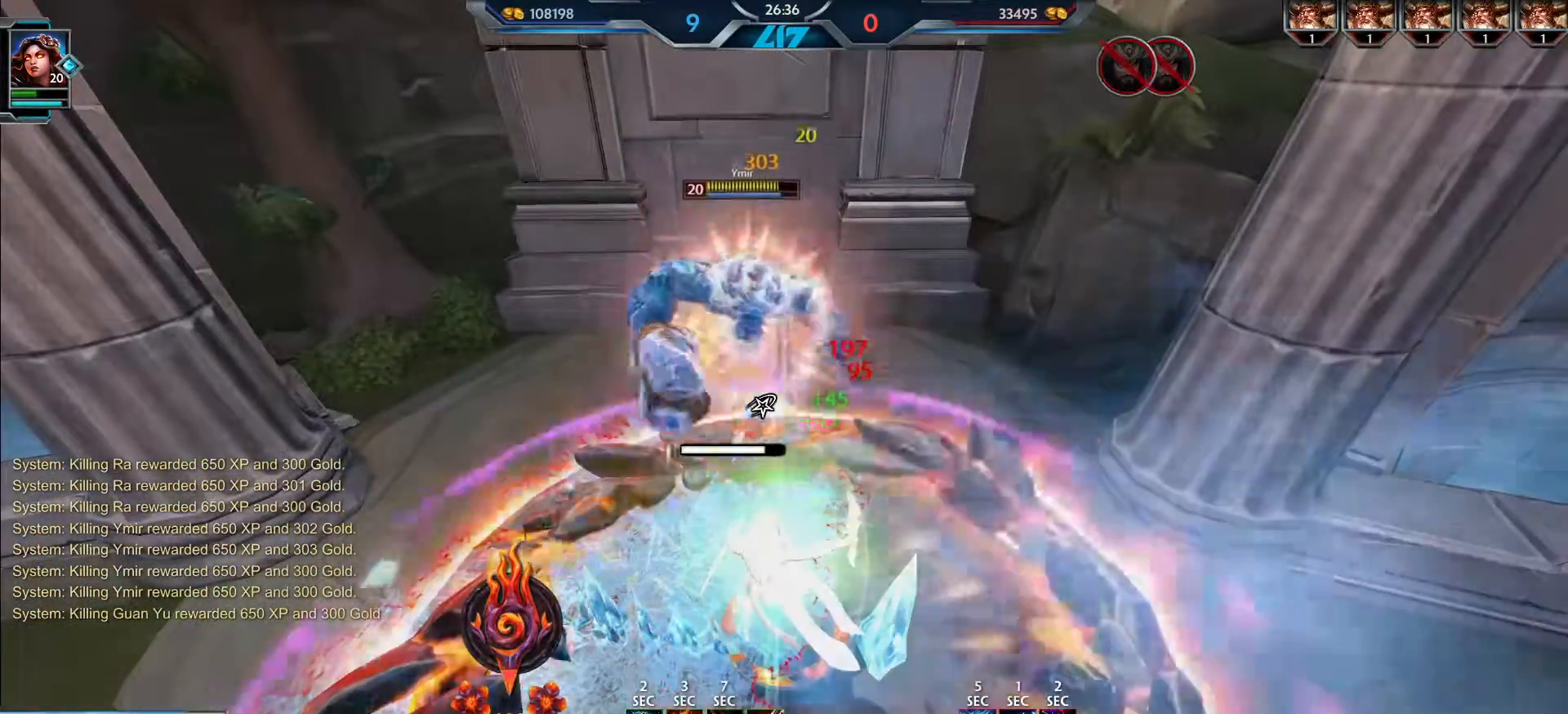
{"keys": [], "mouse": [], "events": [[67, "w", "up"]]}
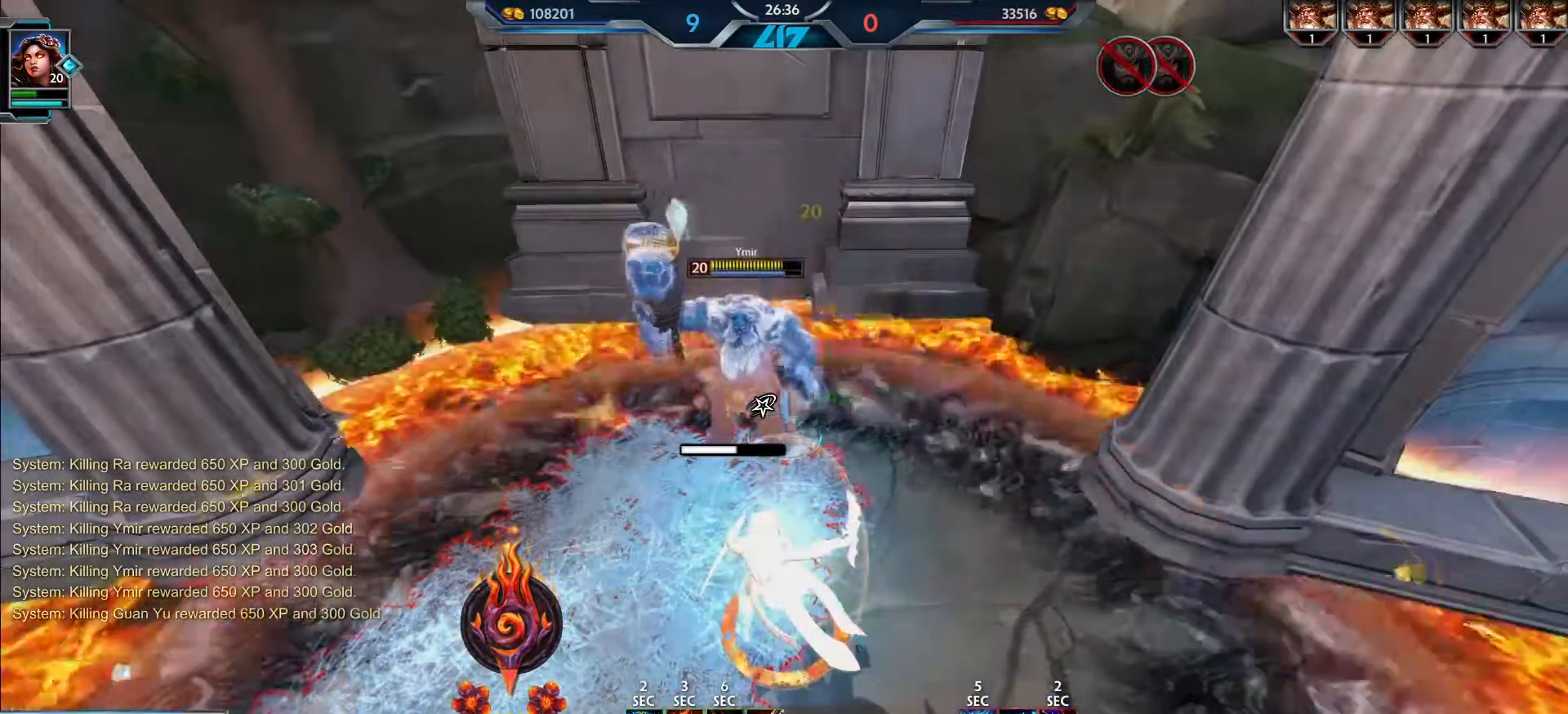
{"keys": [], "mouse": [], "events": []}
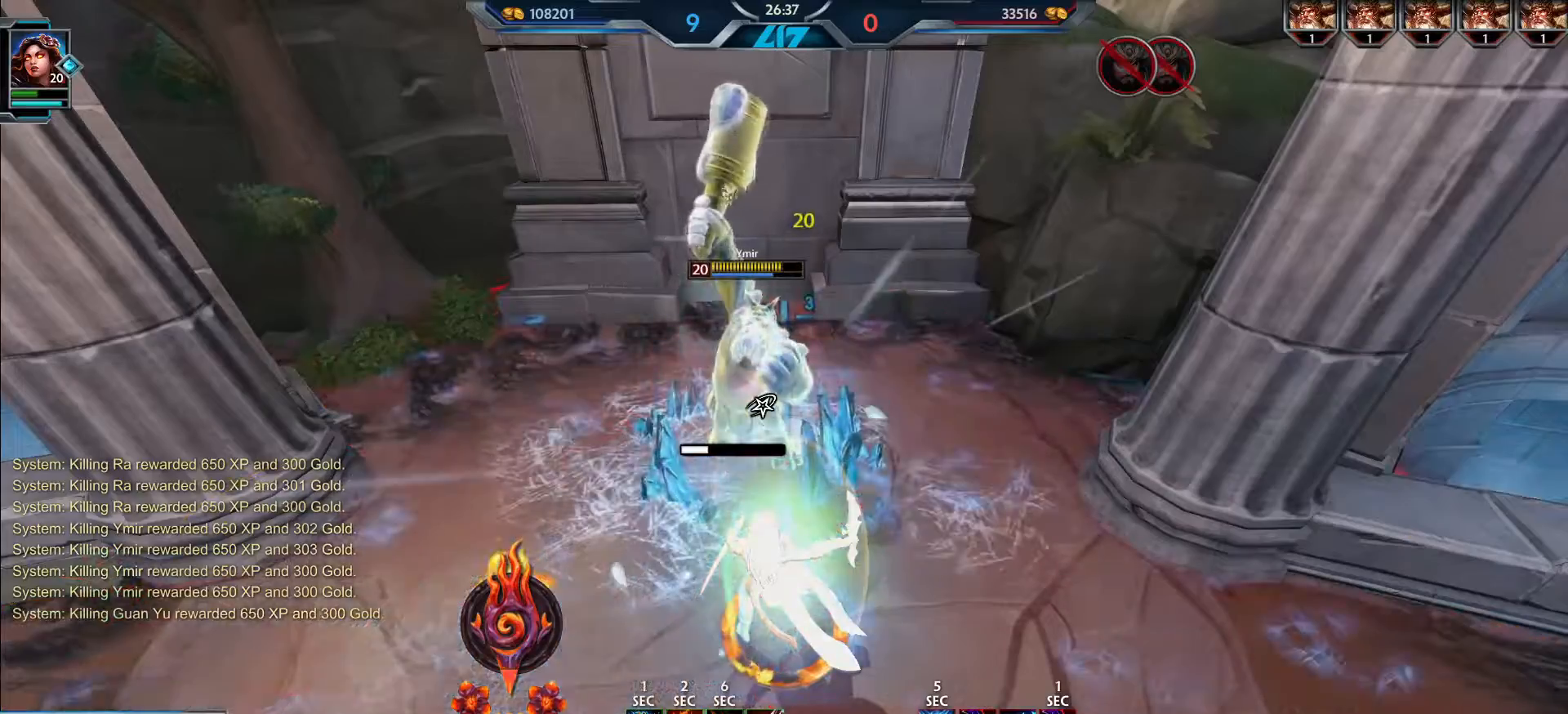
{"keys": ["d"], "mouse": ["left"], "events": [[300, "w", "down"], [351, "mouse_left", "down"], [384, "d", "down"], [417, "w", "up"]]}
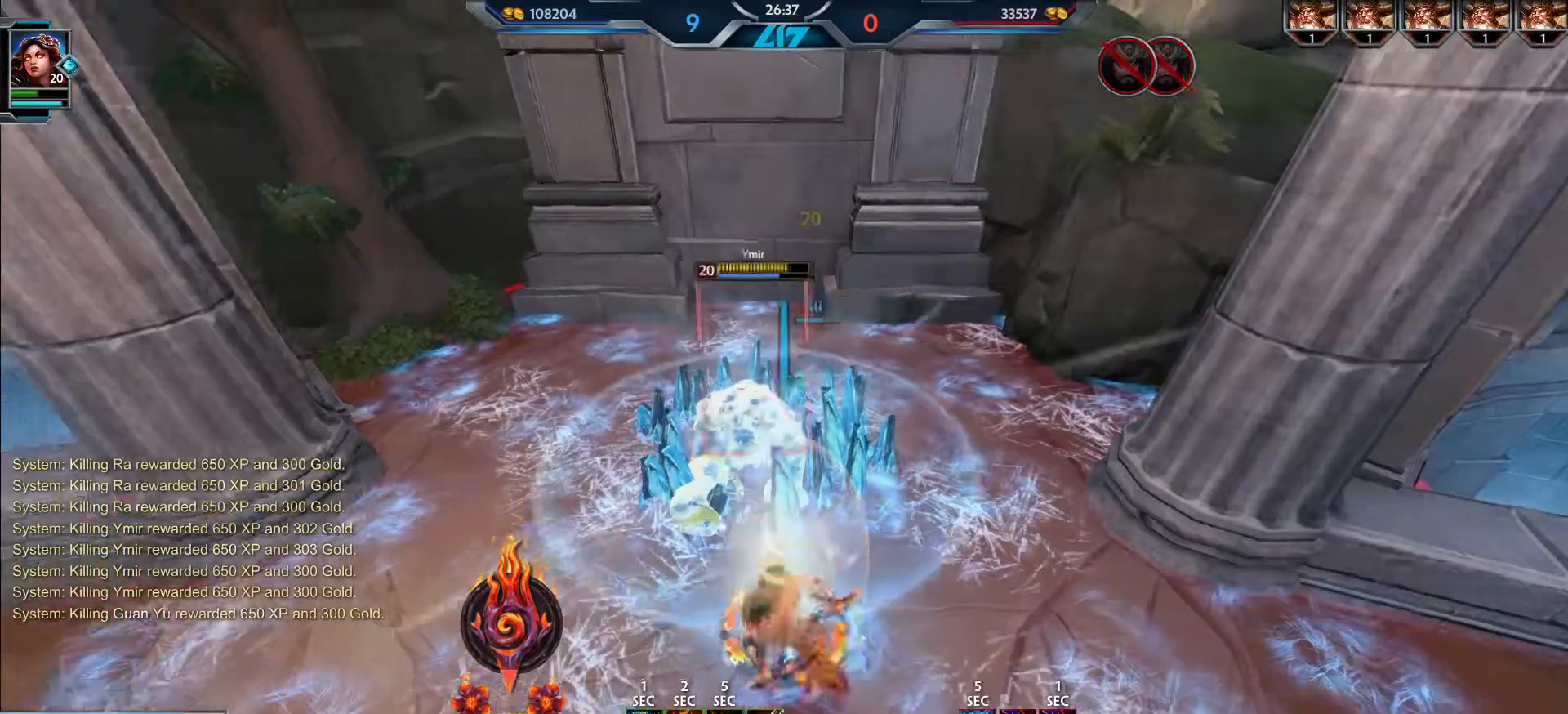
{"keys": ["w"], "mouse": ["left"], "events": [[16, "s", "down"], [50, "d", "up"], [183, "1", "down"], [283, "1", "up"], [300, "s", "up"], [383, "w", "down"]]}
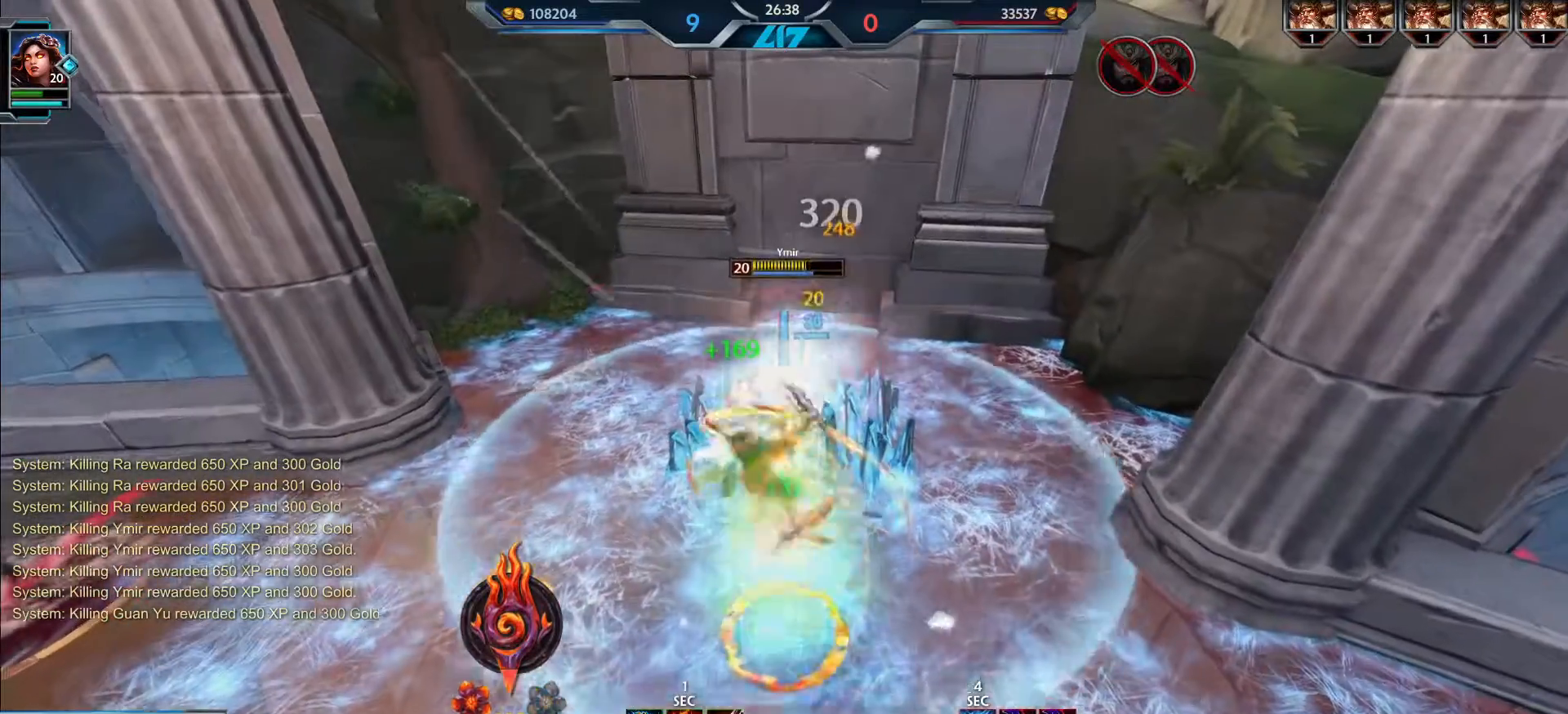
{"keys": ["s"], "mouse": ["left"]}
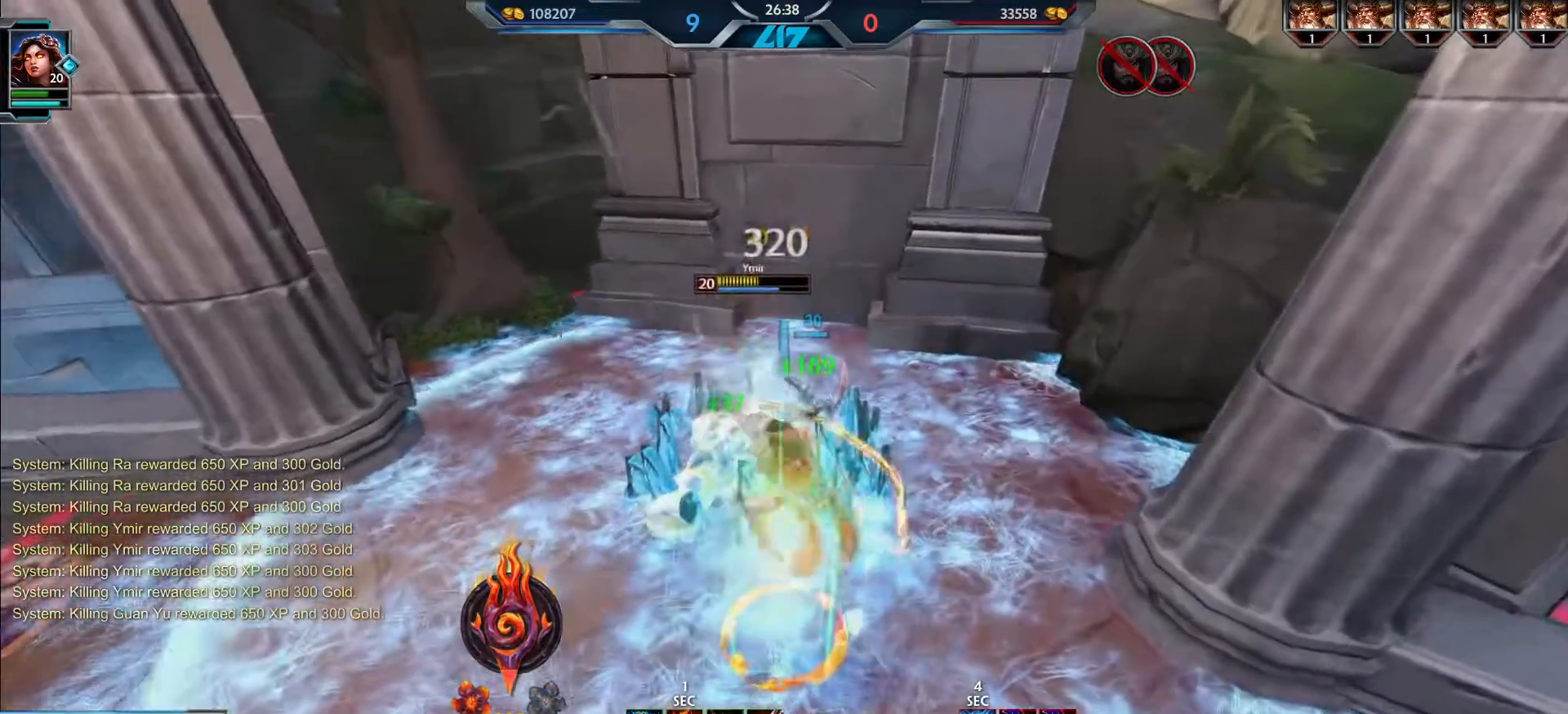
{"keys": ["w"], "mouse": [], "events": [[33, "a", "down"], [133, "s", "up"], [183, "w", "down"], [200, "mouse_left", "up"], [450, "a", "up"]]}
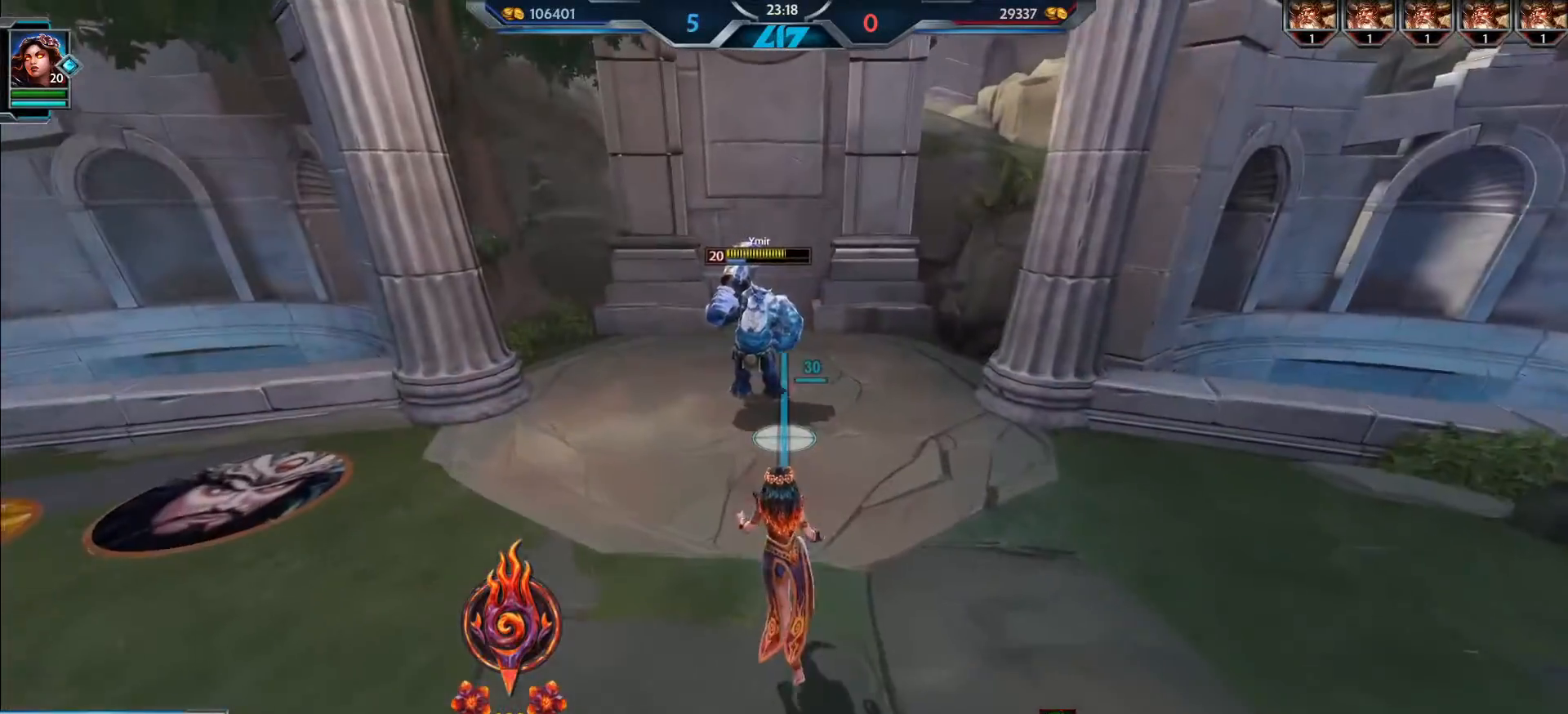
{"keys": ["w"], "mouse": [], "events": [[134, "a", "down"], [217, "a", "up"]]}
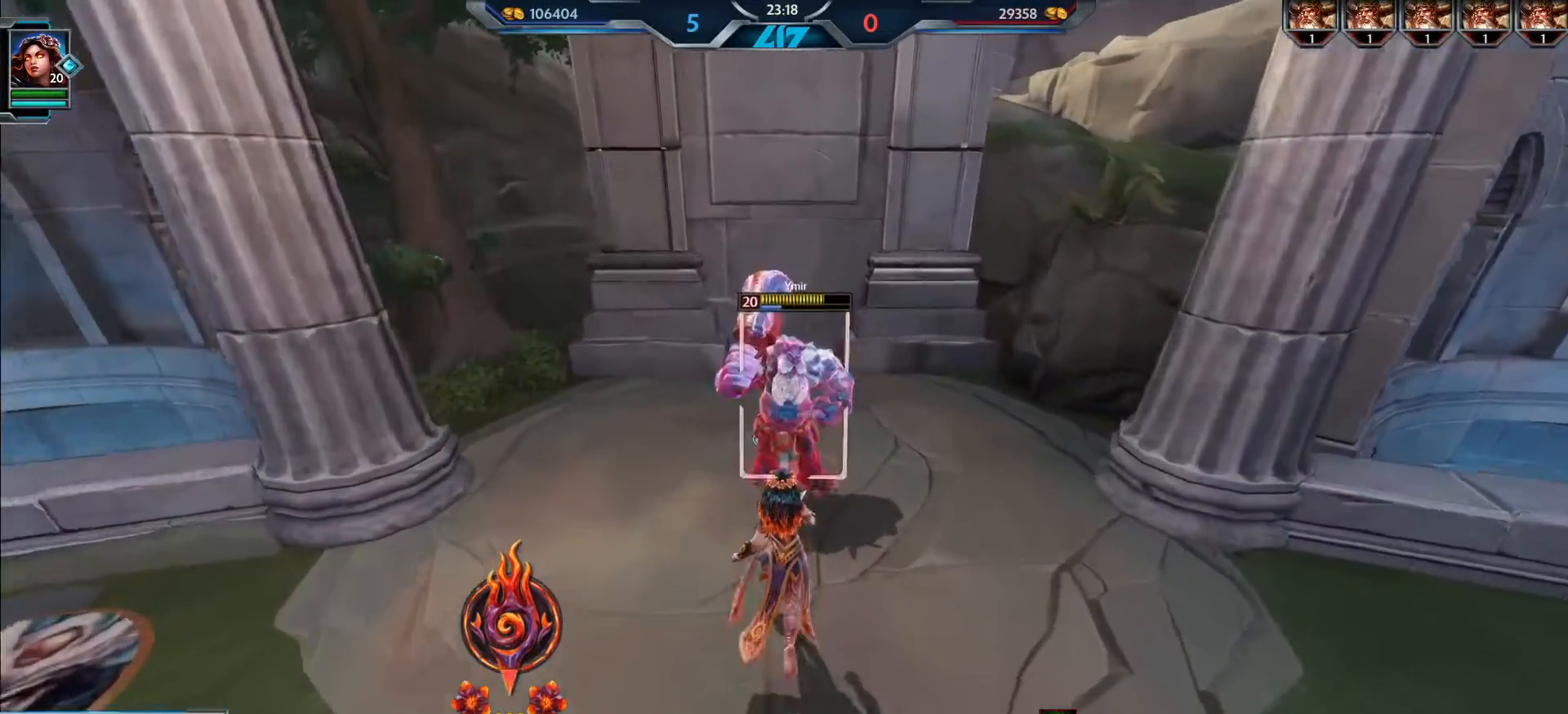
{"keys": ["d"], "mouse": ["left"], "events": [[116, "mouse_left", "down"], [183, "a", "down"], [200, "w", "up"], [333, "s", "down"], [450, "a", "up"], [467, "d", "down"], [500, "s", "up"]]}
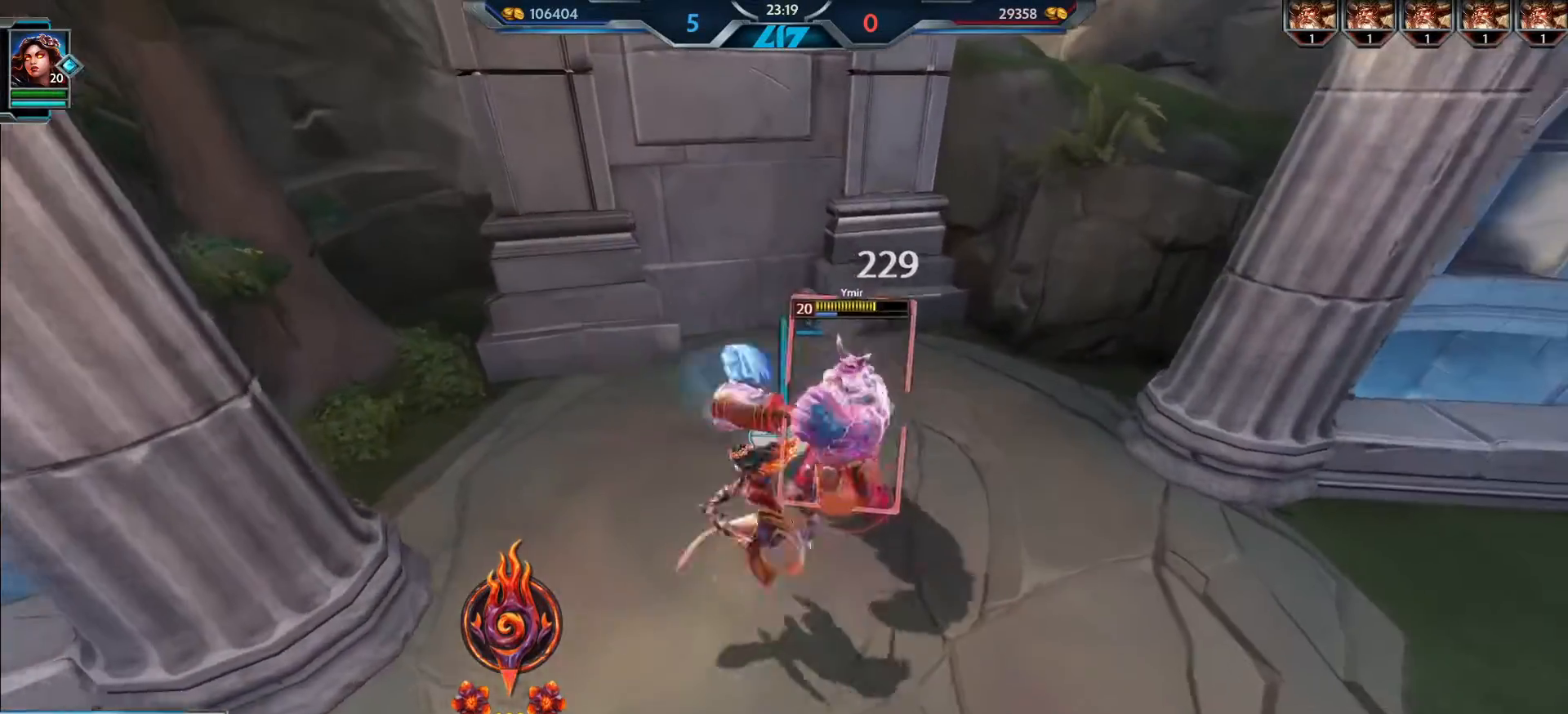
{"keys": ["2", "d"], "mouse": [], "events": [[451, "2", "down"], [501, "mouse_left", "up"]]}
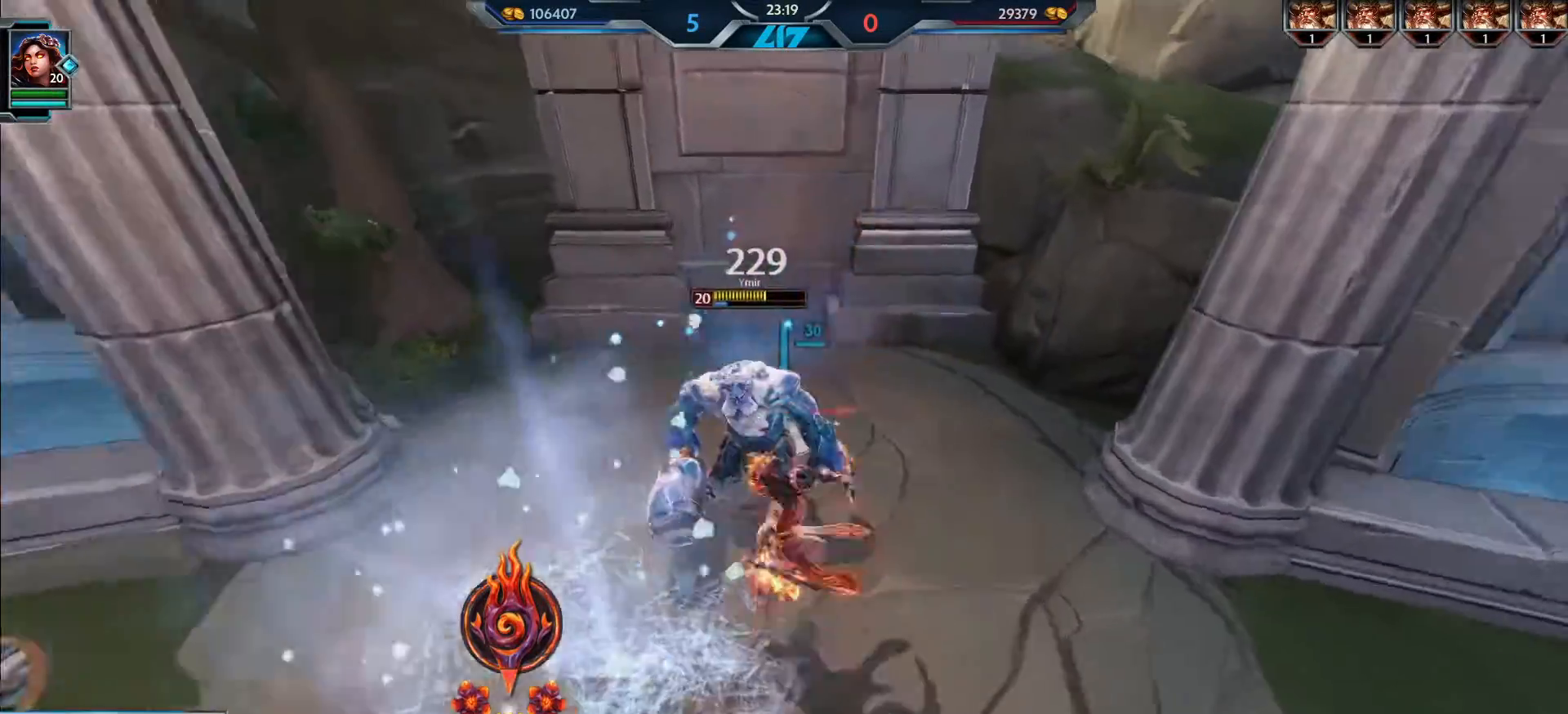
{"keys": [], "mouse": [], "events": [[16, "2", "up"], [83, "d", "up"], [167, "d", "down"], [167, "s", "down"], [217, "d", "up"], [317, "s", "up"]]}